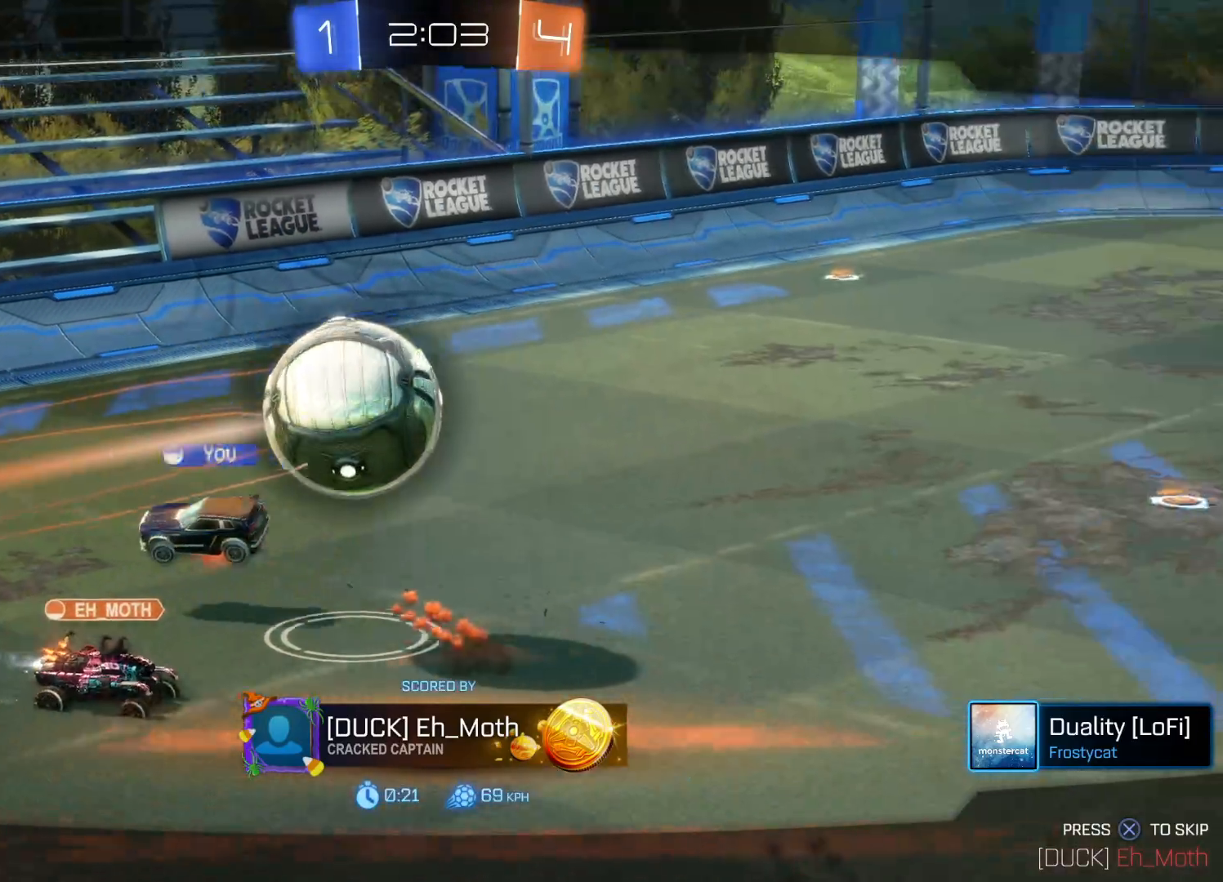
Gameplay with a controller (PlayStation layout); each line is a JSON object with the inputs held at the frame after it. "events" lists button and stick changes between this image and that frame as [ms after this image, input, new state], when the widget could be followed in between.
{"buttons": [], "left_stick": "center", "right_stick": "center", "events": [[100, "CROSS", "up"]]}
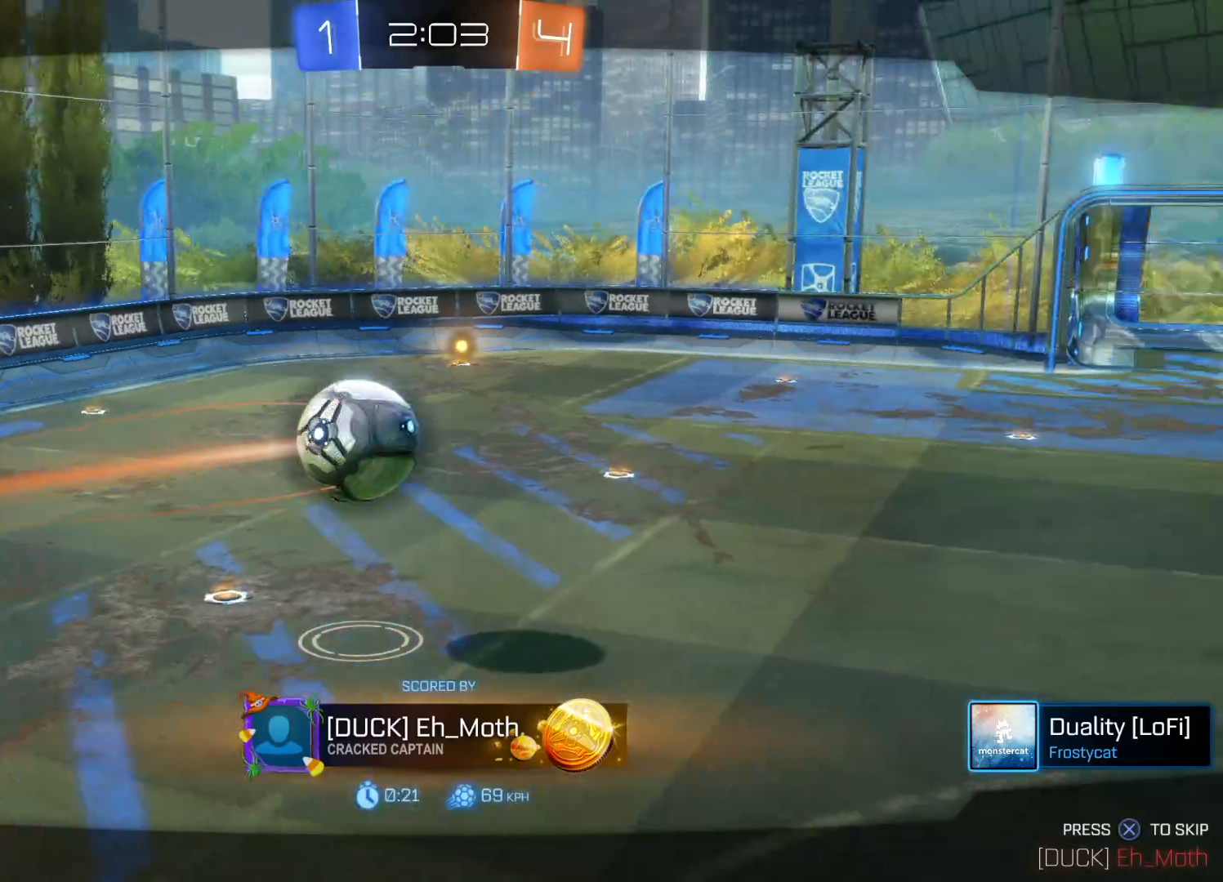
{"buttons": [], "left_stick": "center", "right_stick": "center", "events": []}
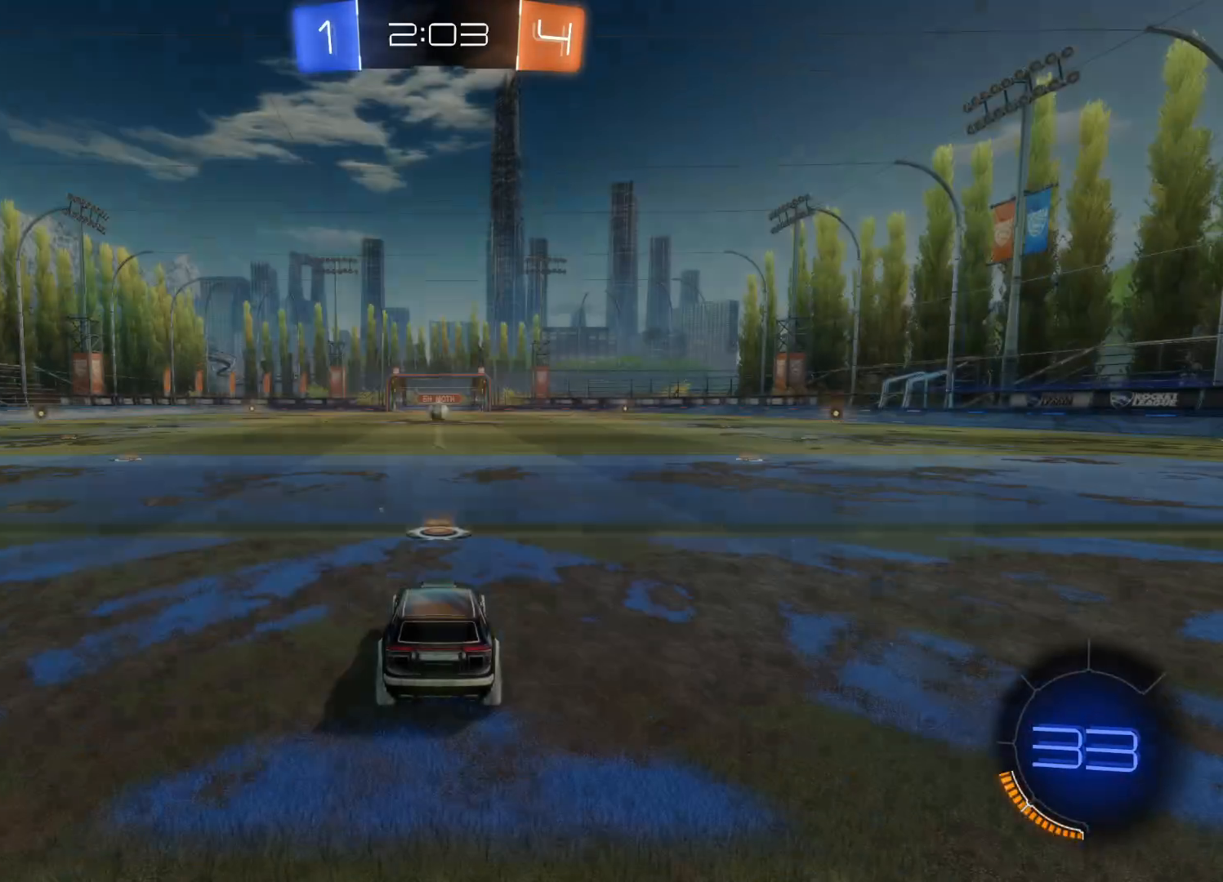
{"buttons": ["R2"], "left_stick": "center", "right_stick": "center", "events": [[200, "R2", "down"], [350, "TRIANGLE", "down"], [483, "TRIANGLE", "up"]]}
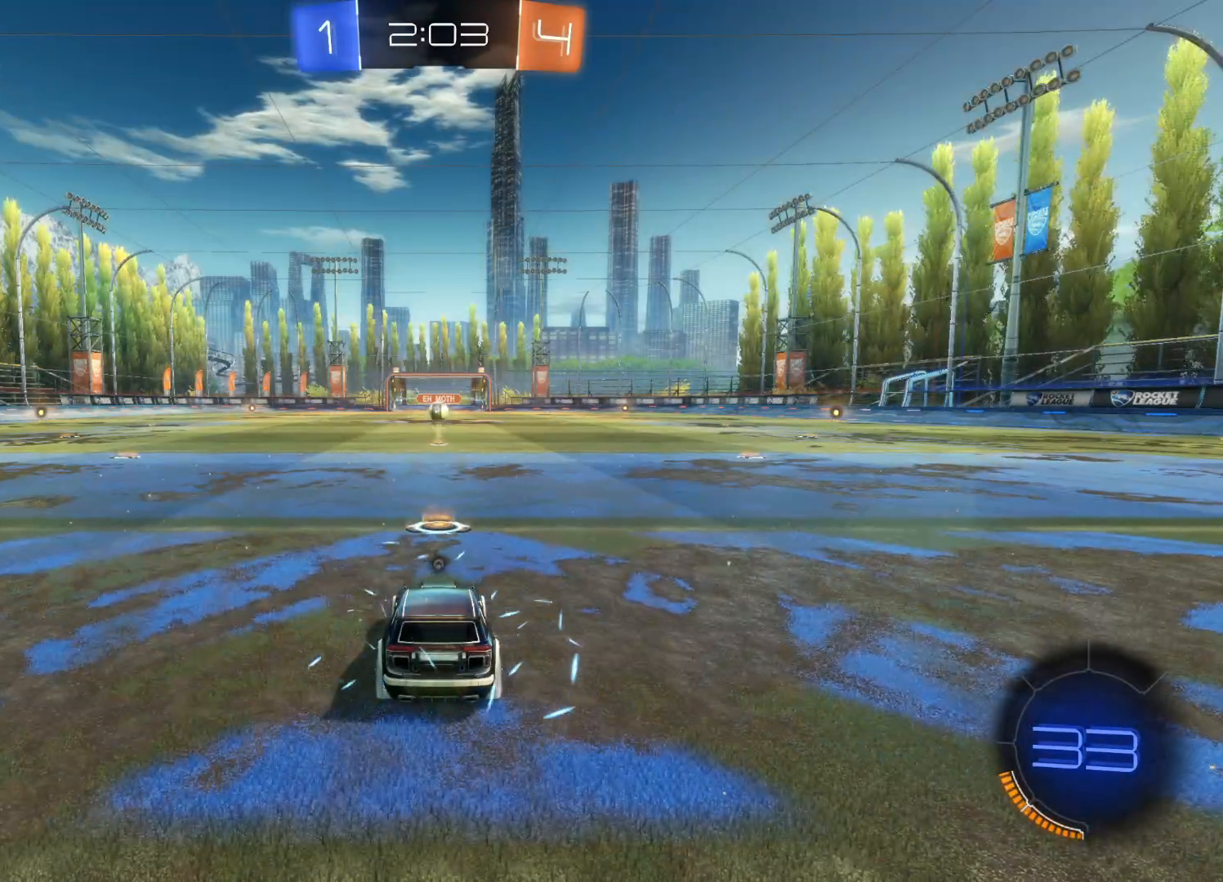
{"buttons": ["R2"], "left_stick": "center", "right_stick": "center", "events": [[33, "TRIANGLE", "down"], [167, "TRIANGLE", "up"]]}
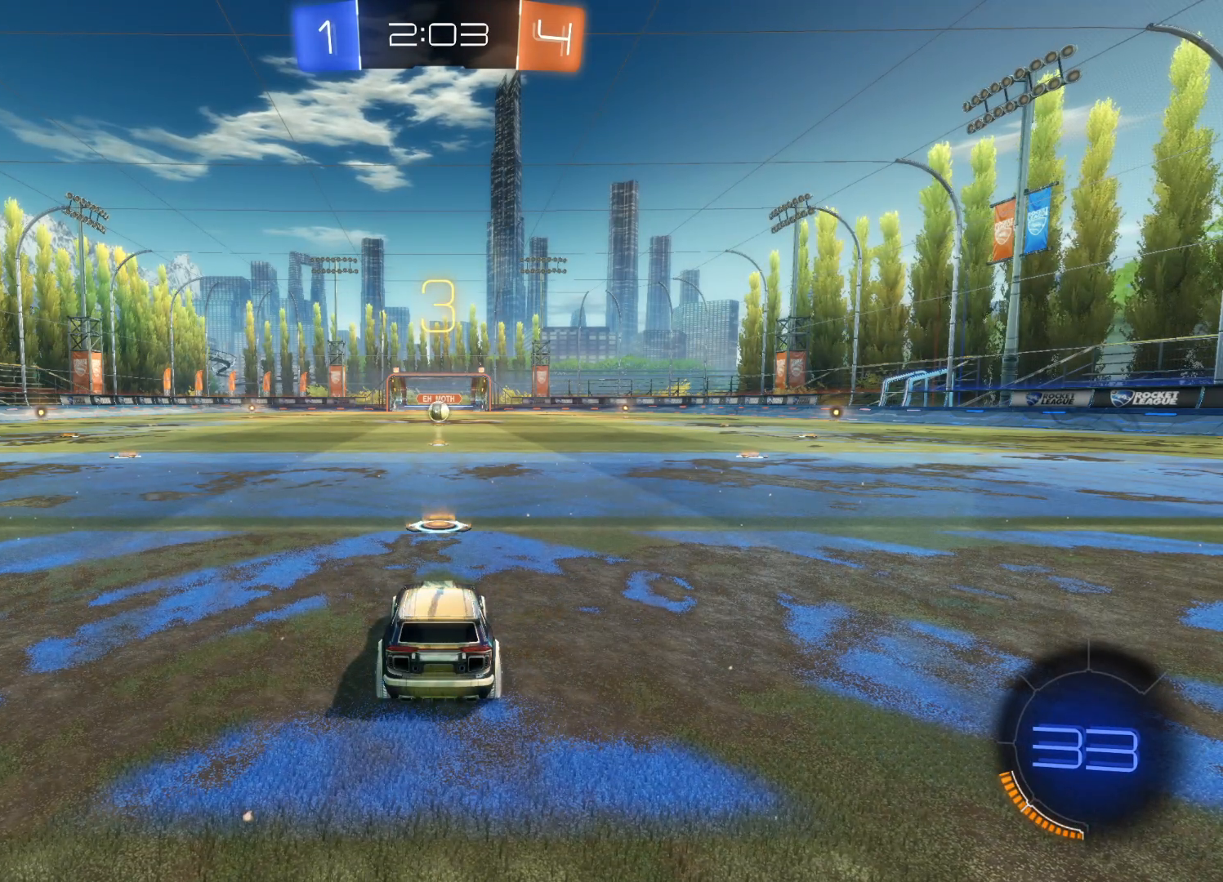
{"buttons": ["TRIANGLE", "R2"], "left_stick": "center", "right_stick": "center", "events": [[33, "TRIANGLE", "down"], [150, "TRIANGLE", "up"], [467, "TRIANGLE", "down"]]}
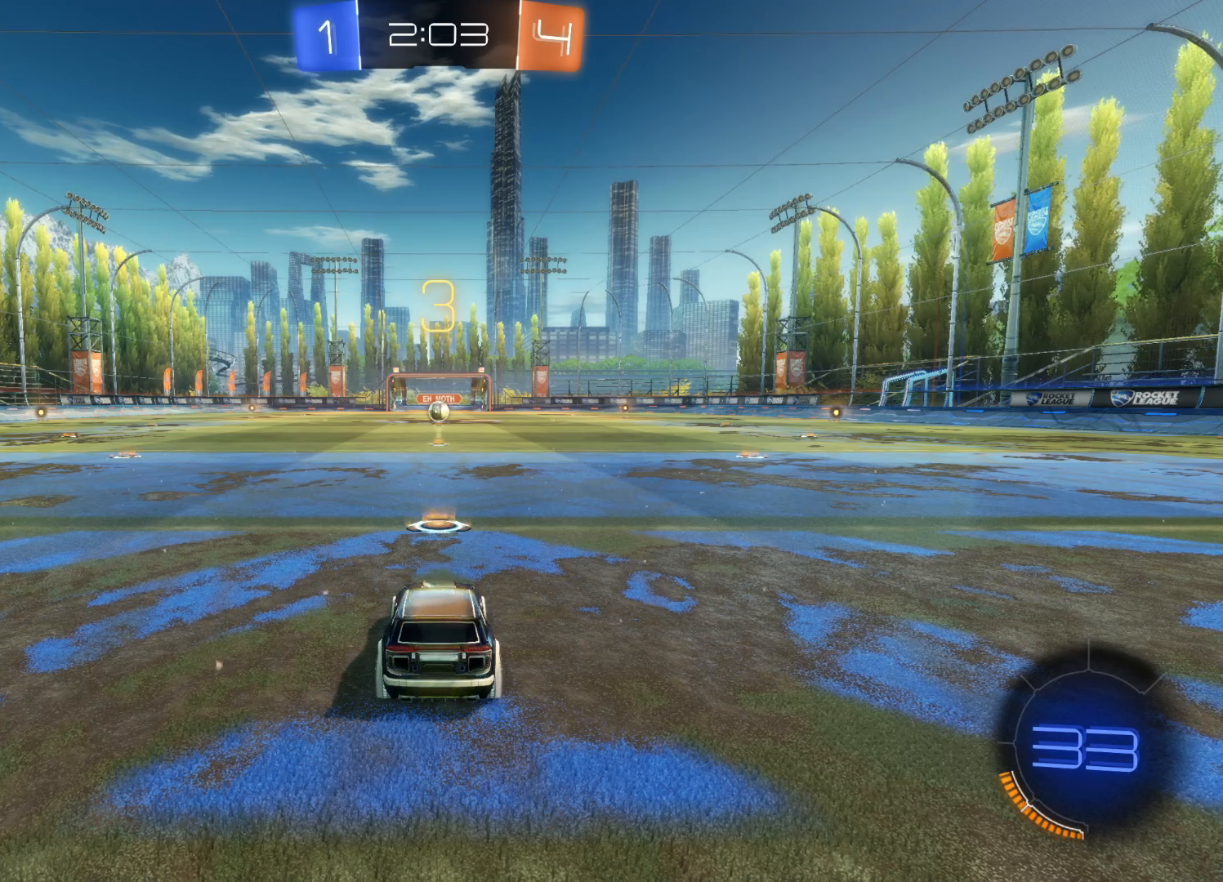
{"buttons": ["TRIANGLE", "R2"], "left_stick": "center", "right_stick": "center", "events": [[67, "TRIANGLE", "up"], [433, "TRIANGLE", "down"]]}
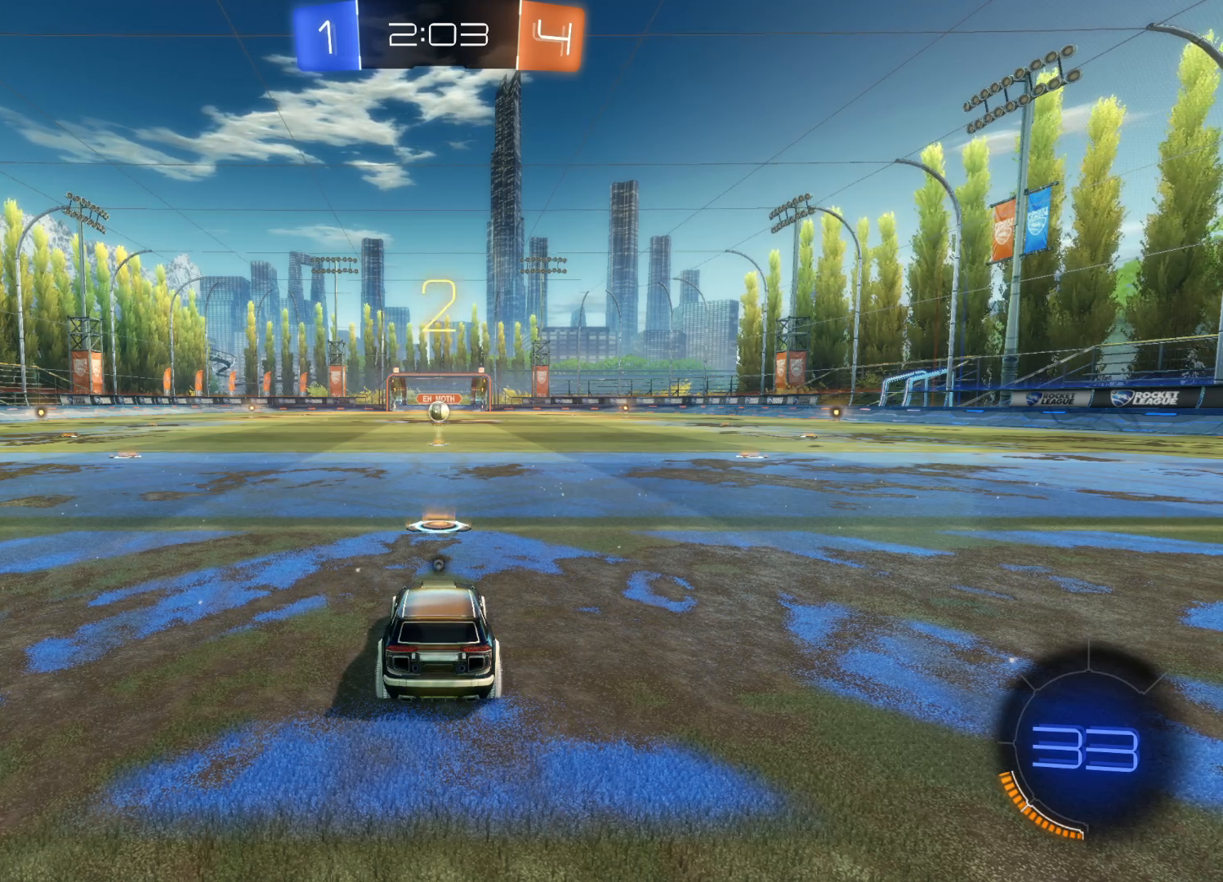
{"buttons": ["R2"], "left_stick": "center", "right_stick": "center", "events": [[50, "TRIANGLE", "up"], [350, "CIRCLE", "down"], [417, "CIRCLE", "up"]]}
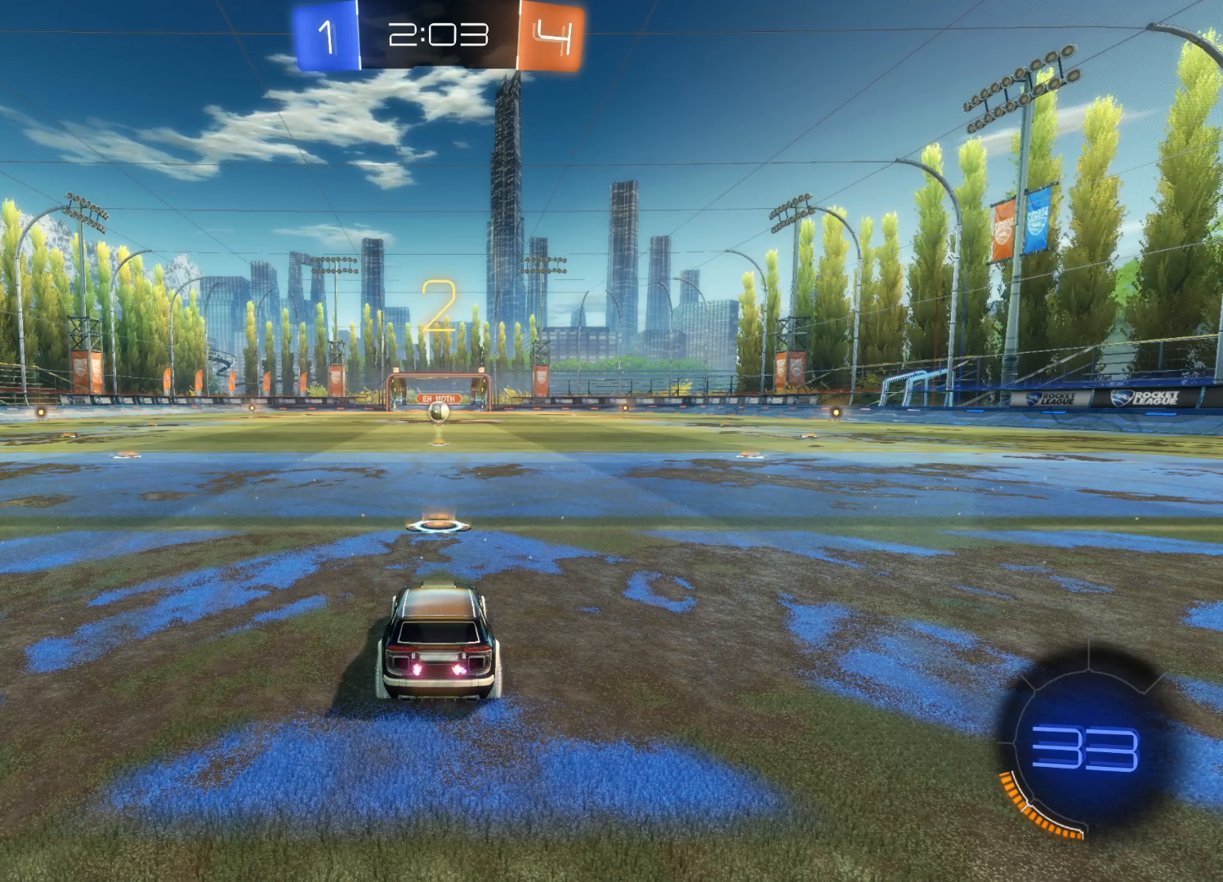
{"buttons": ["CIRCLE", "R2"], "left_stick": "center", "right_stick": "center", "events": [[17, "TRIANGLE", "down"], [150, "TRIANGLE", "up"], [267, "CIRCLE", "down"]]}
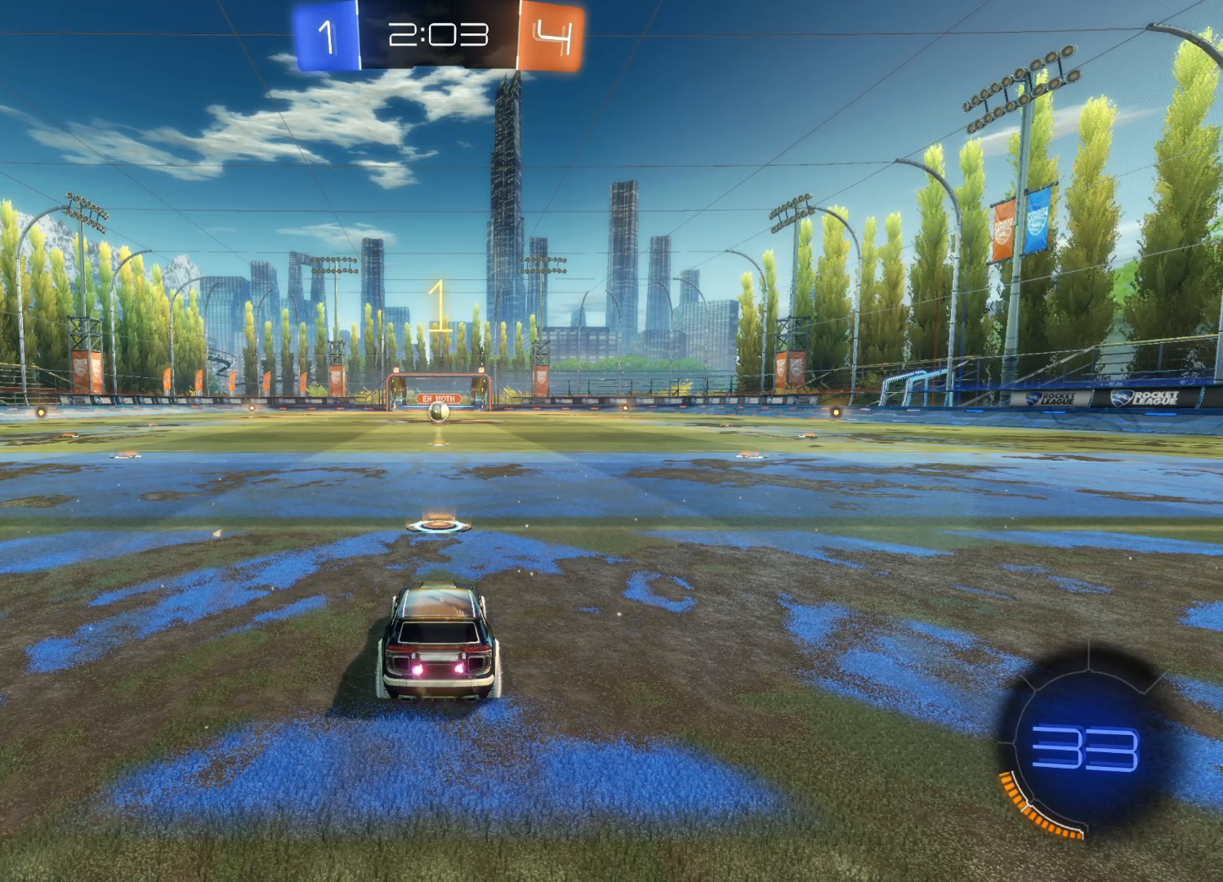
{"buttons": ["CIRCLE", "R2"], "left_stick": "center", "right_stick": "center", "events": []}
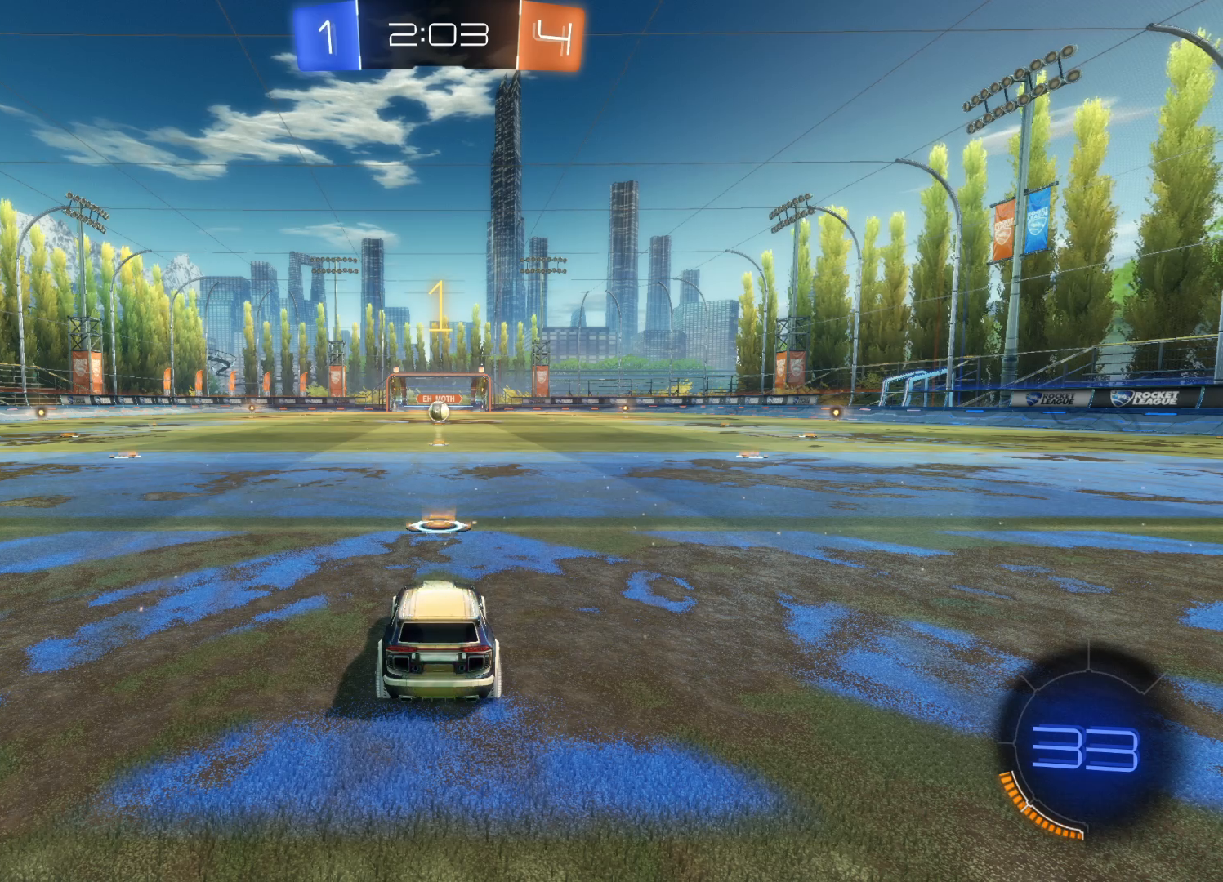
{"buttons": ["CIRCLE", "R2"], "left_stick": "center", "right_stick": "center", "events": []}
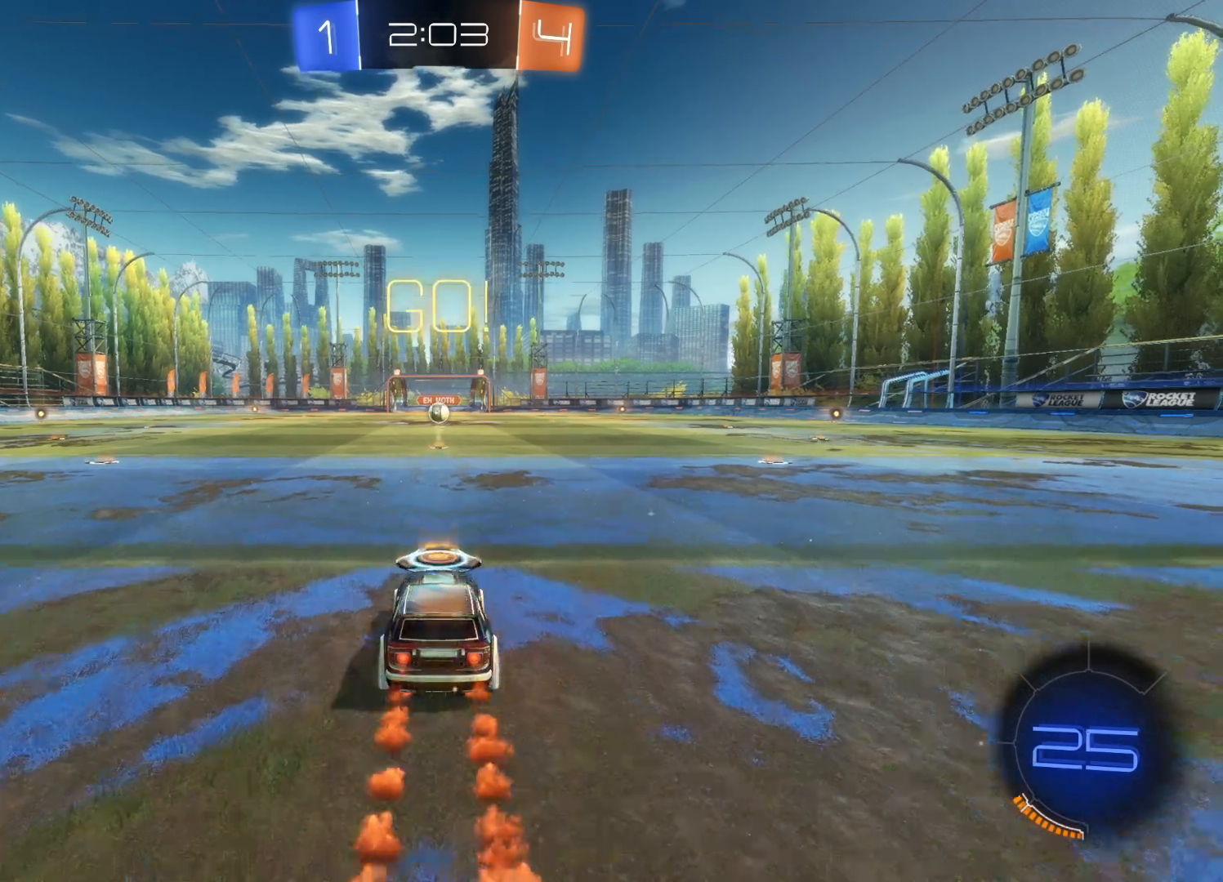
{"buttons": ["CIRCLE", "R2"], "left_stick": "center", "right_stick": "center", "events": []}
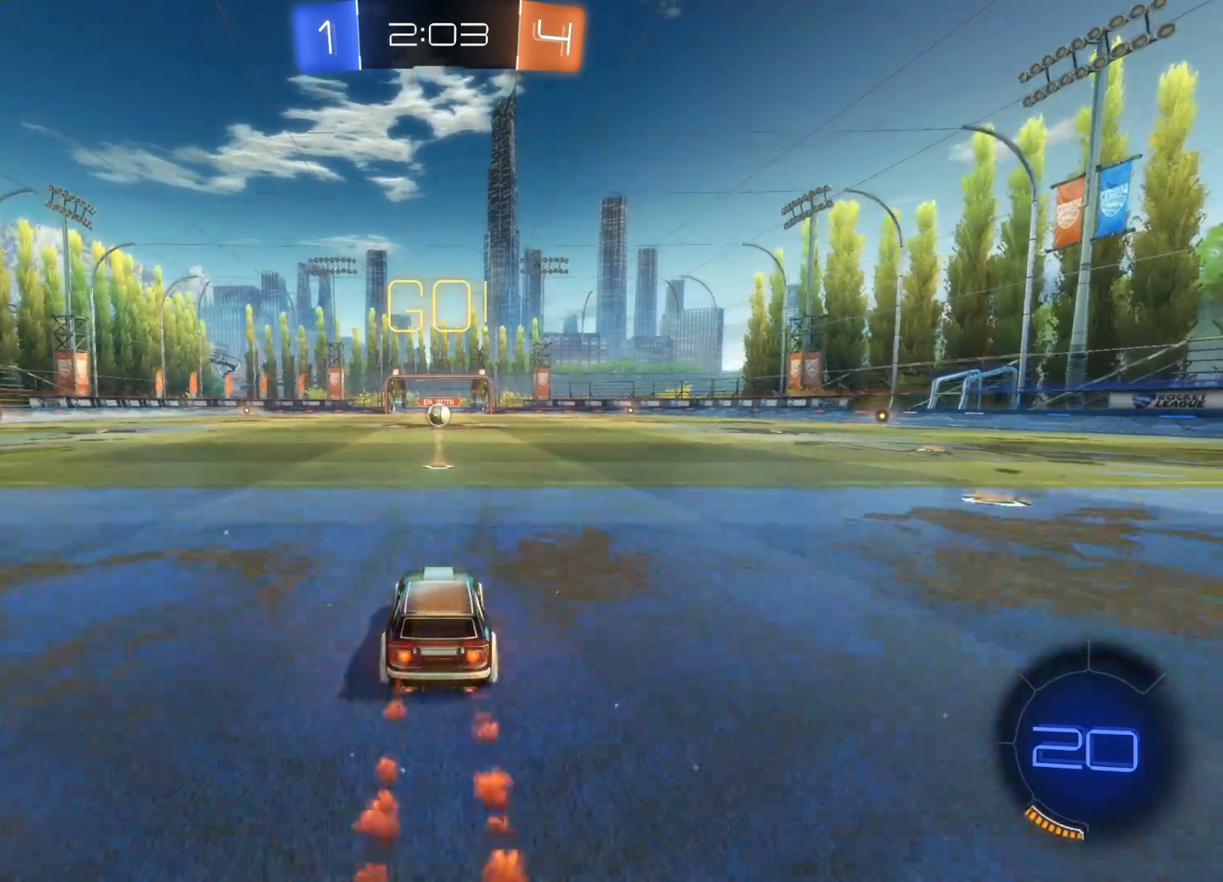
{"buttons": ["CIRCLE", "R2"], "left_stick": "center", "right_stick": "center", "events": []}
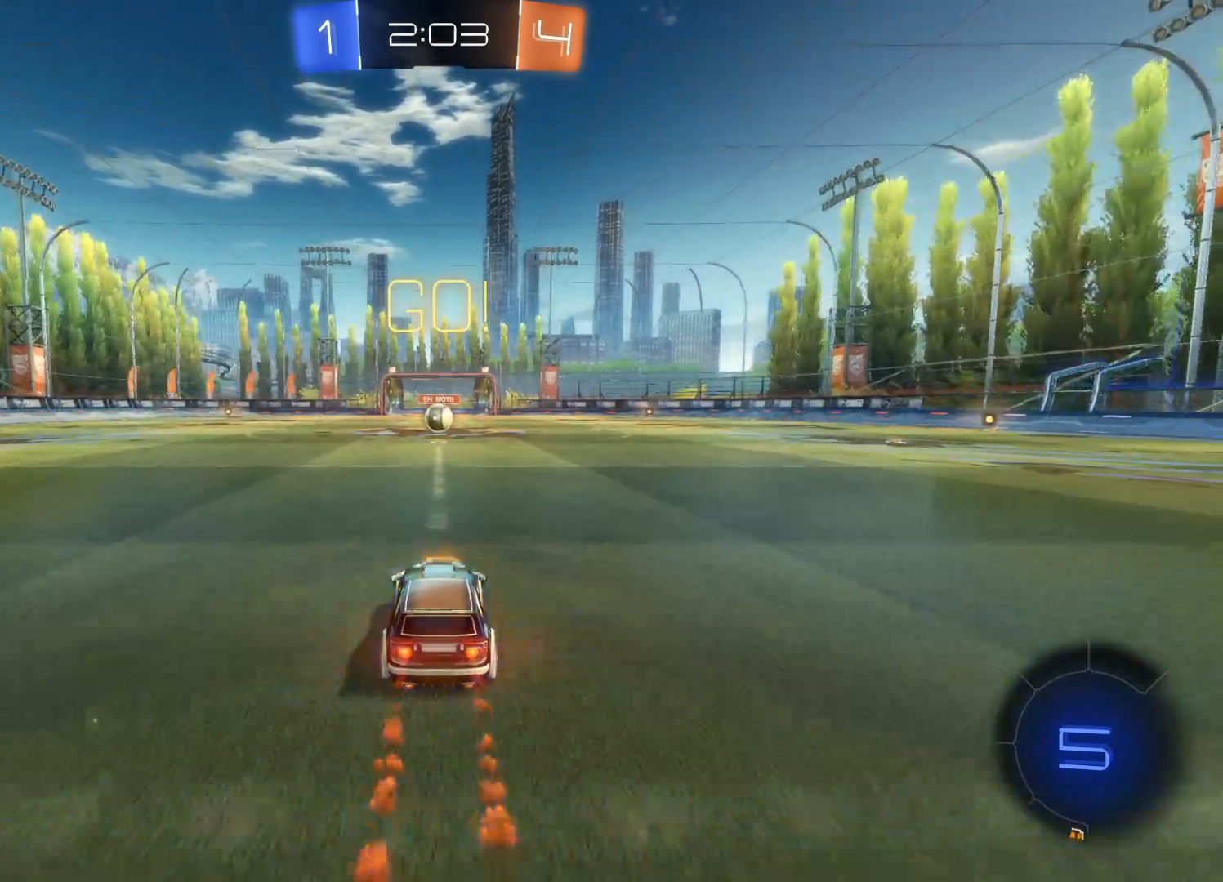
{"buttons": ["CIRCLE", "R2"], "left_stick": "center", "right_stick": "center", "events": []}
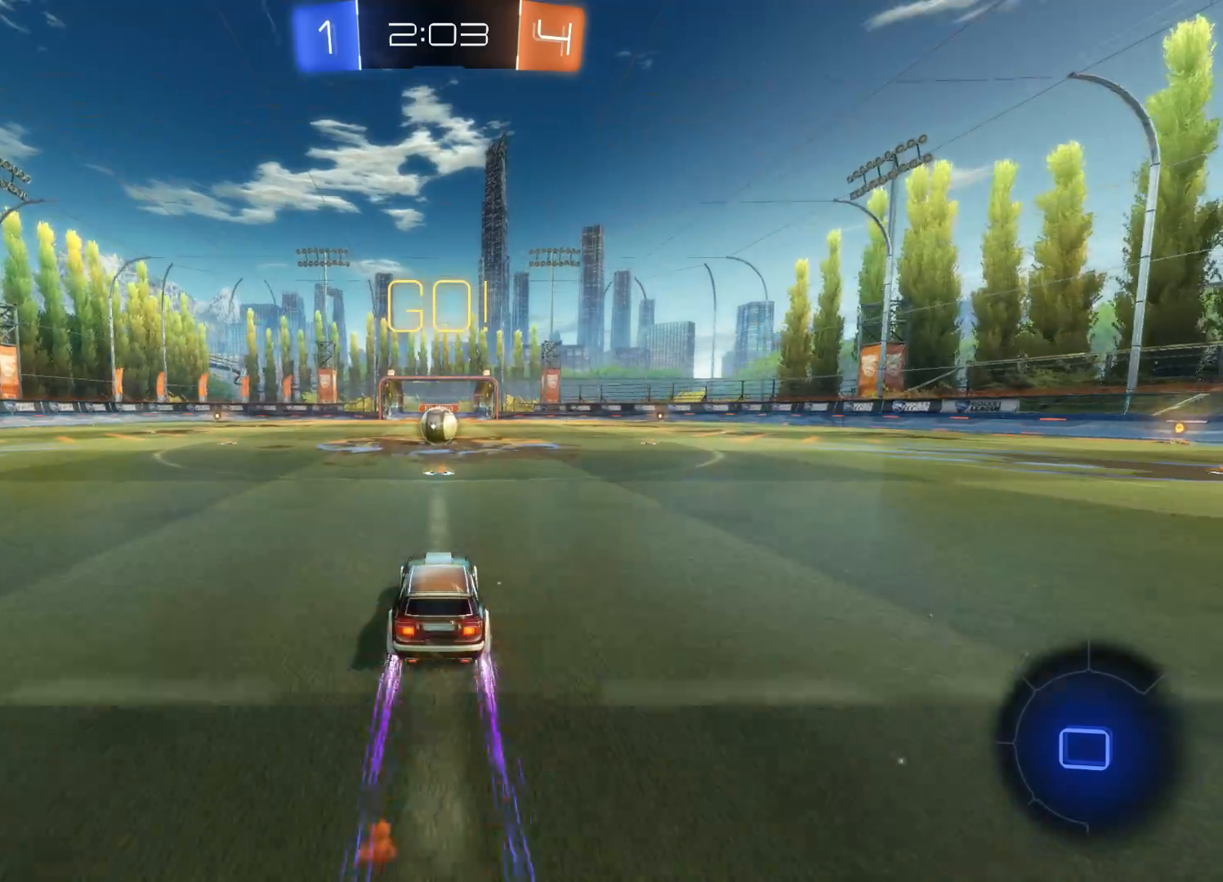
{"buttons": ["R2"], "left_stick": "up", "right_stick": "center", "events": [[200, "left_stick", "up"], [300, "CIRCLE", "up"], [433, "CROSS", "down"], [500, "CROSS", "up"]]}
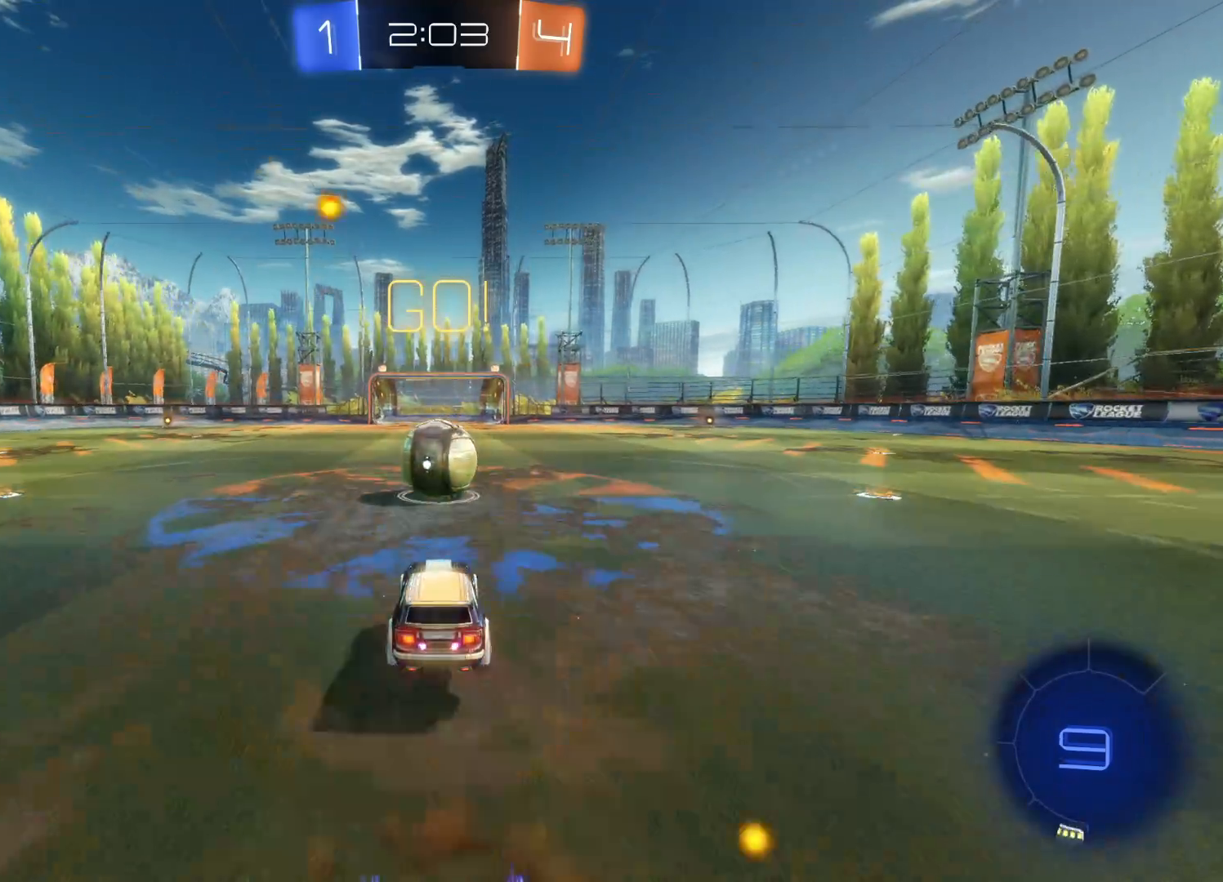
{"buttons": ["R2"], "left_stick": "up-right", "right_stick": "center", "events": [[100, "CROSS", "down"], [167, "CROSS", "up"], [267, "CROSS", "down"], [367, "CROSS", "up"], [467, "left_stick", "up-right"]]}
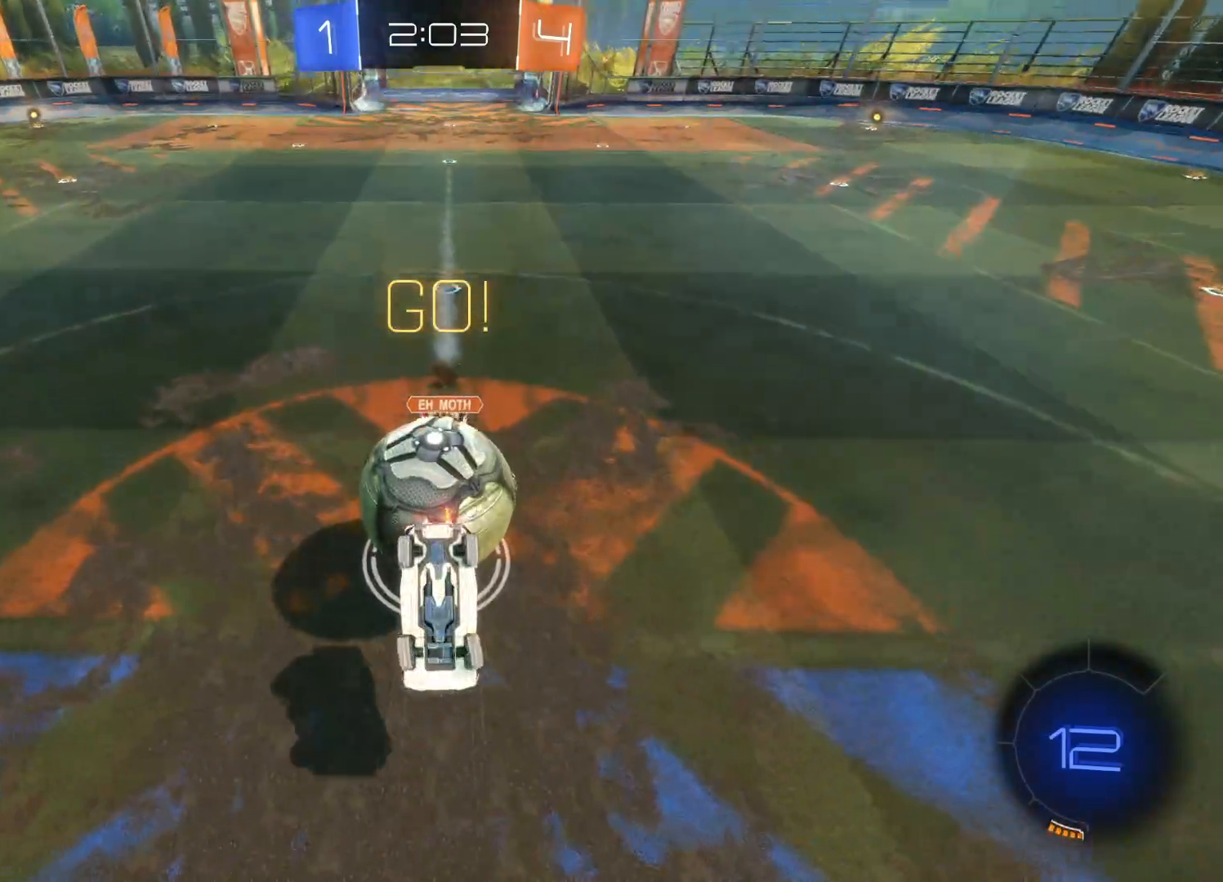
{"buttons": ["R2"], "left_stick": "up", "right_stick": "center", "events": [[200, "left_stick", "up"]]}
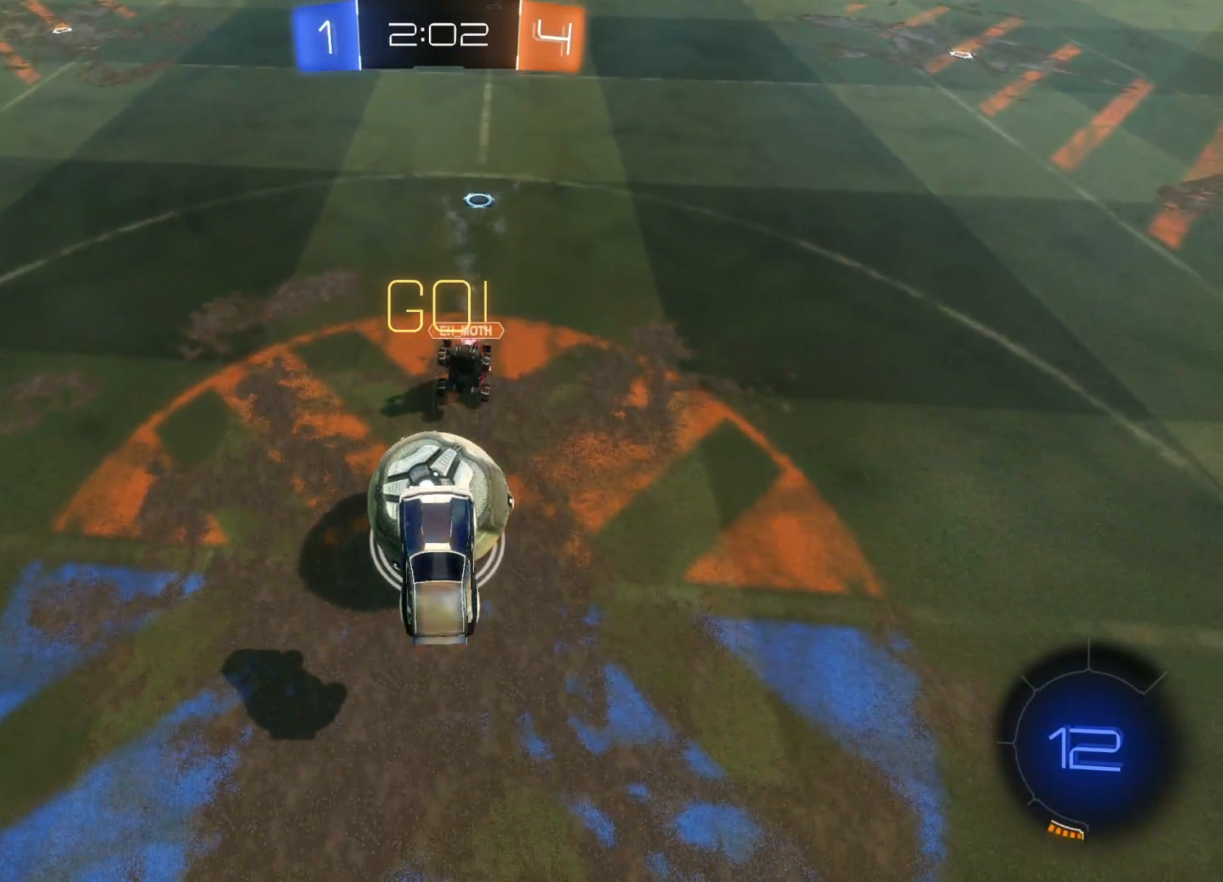
{"buttons": ["CIRCLE", "R2"], "left_stick": "up", "right_stick": "center", "events": [[167, "left_stick", "center"], [217, "CIRCLE", "down"], [400, "left_stick", "up"]]}
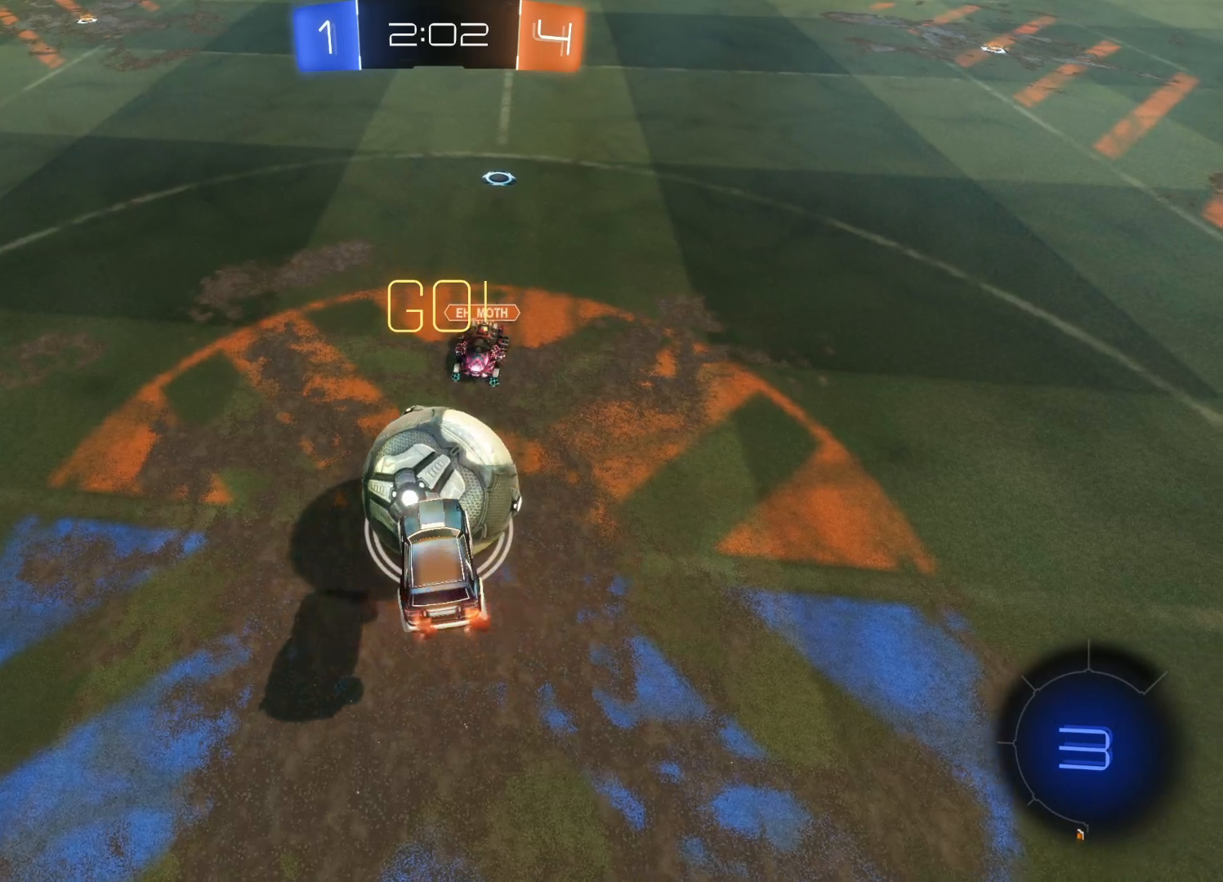
{"buttons": ["CIRCLE", "R2"], "left_stick": "left", "right_stick": "center", "events": [[267, "left_stick", "center"], [467, "left_stick", "left"]]}
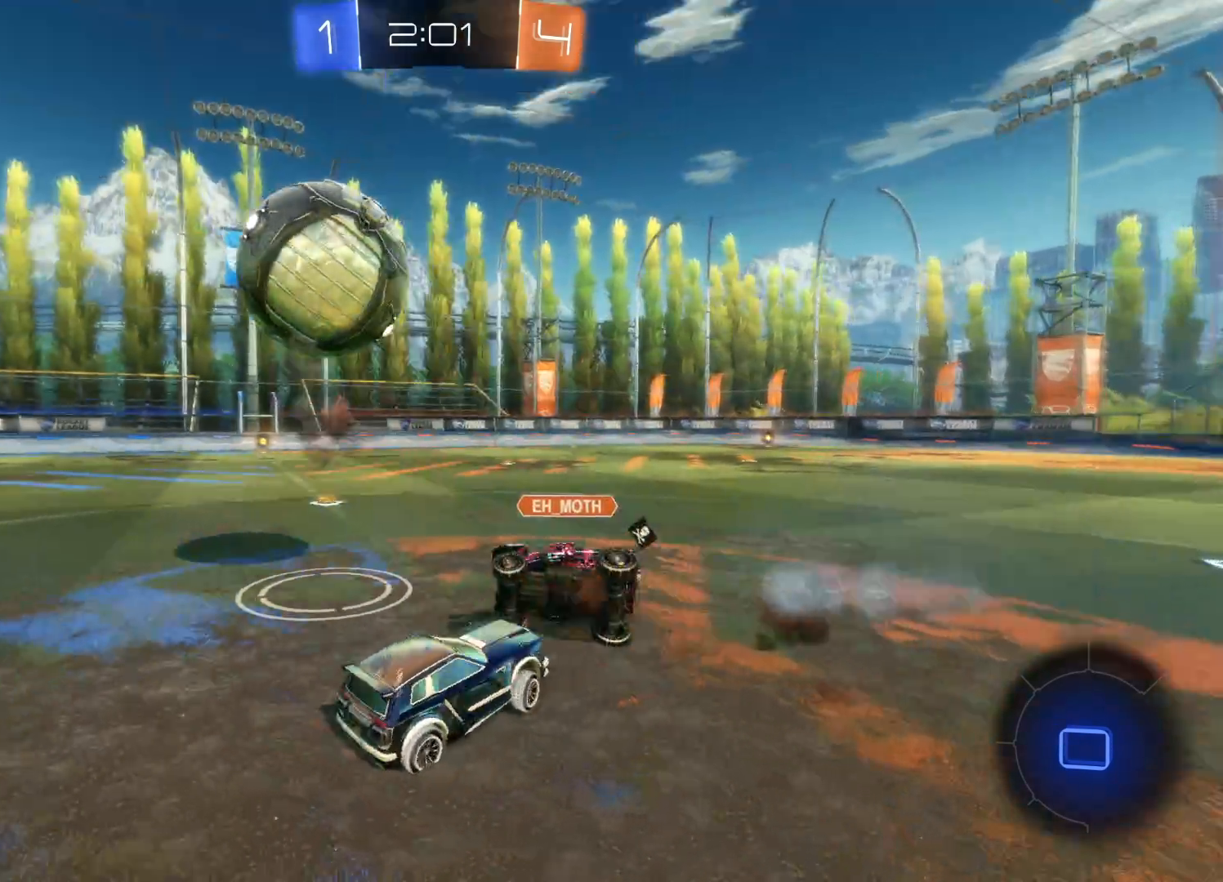
{"buttons": ["TRIANGLE", "R2"], "left_stick": "left", "right_stick": "center", "events": [[33, "CIRCLE", "up"], [500, "TRIANGLE", "down"]]}
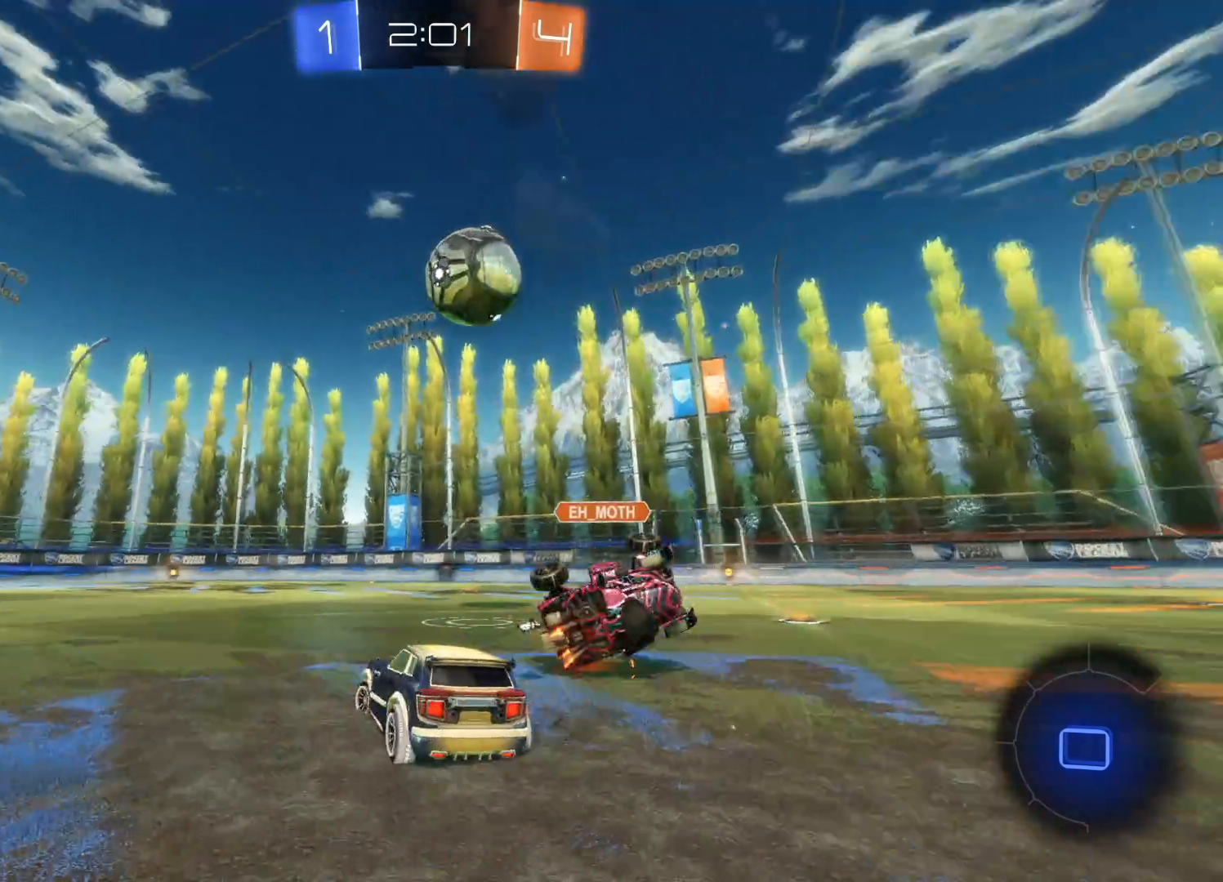
{"buttons": ["R2"], "left_stick": "up", "right_stick": "center", "events": [[100, "TRIANGLE", "up"], [167, "left_stick", "center"], [183, "CIRCLE", "down"], [350, "left_stick", "right"], [483, "CIRCLE", "up"], [500, "left_stick", "up"]]}
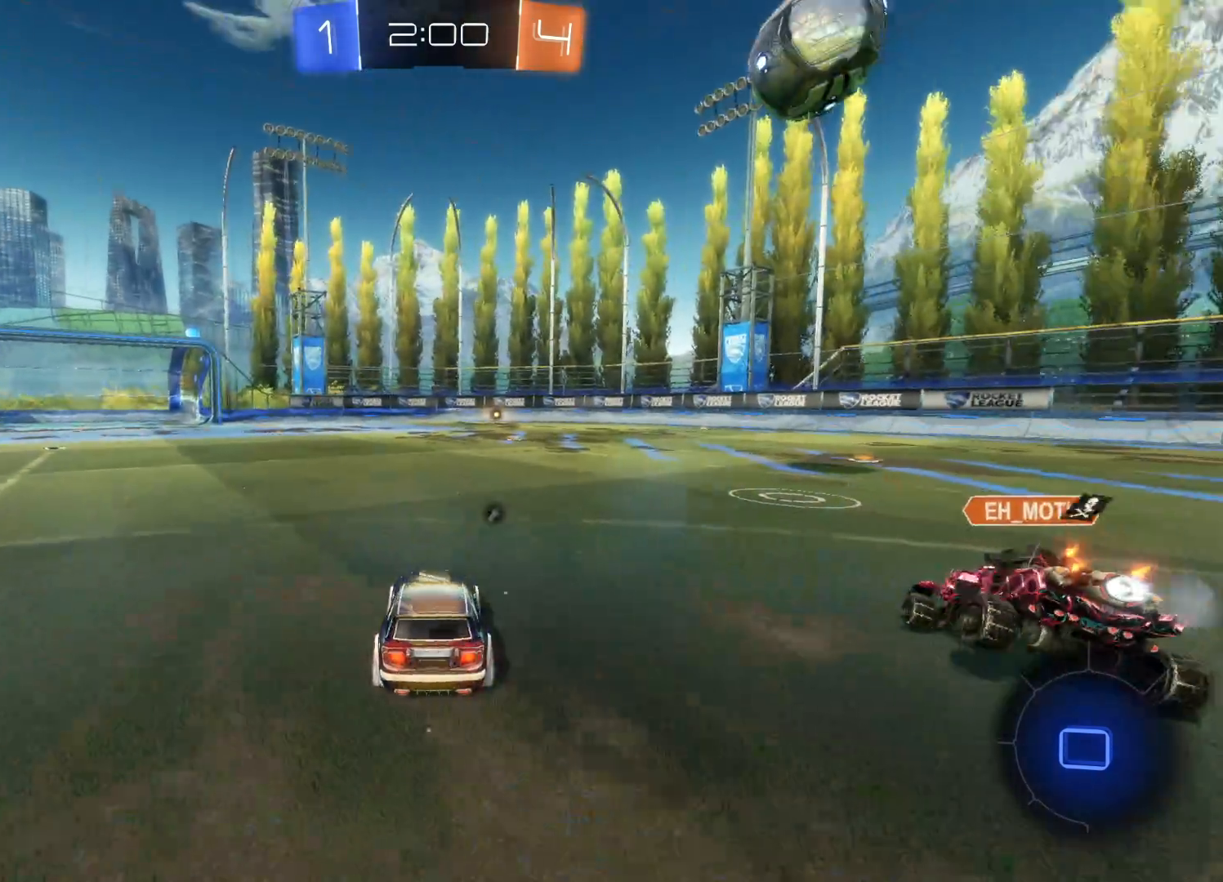
{"buttons": ["TRIANGLE", "R2"], "left_stick": "center", "right_stick": "center", "events": [[83, "CROSS", "down"], [150, "CROSS", "up"], [217, "CROSS", "down"], [317, "CROSS", "up"], [350, "left_stick", "center"], [367, "TRIANGLE", "down"]]}
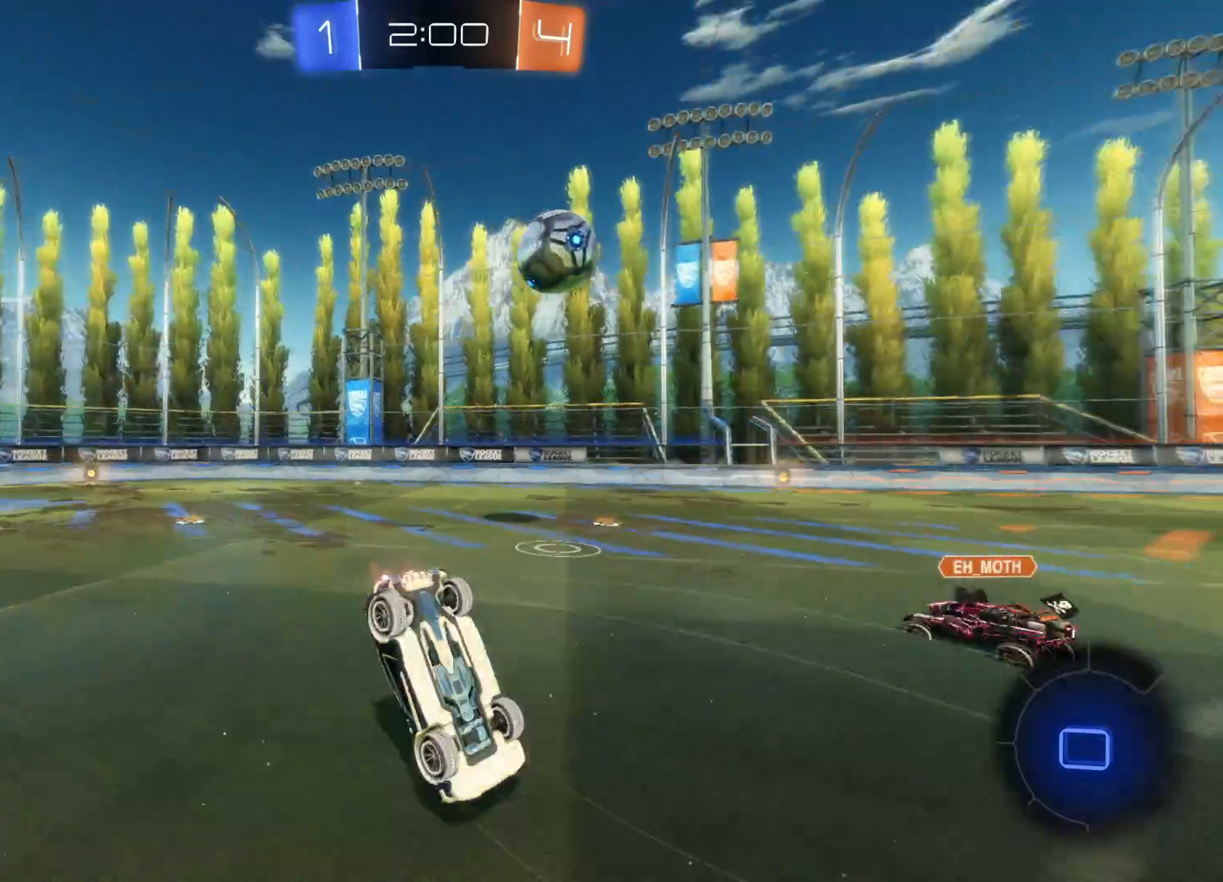
{"buttons": ["R2"], "left_stick": "center", "right_stick": "center", "events": [[17, "TRIANGLE", "up"]]}
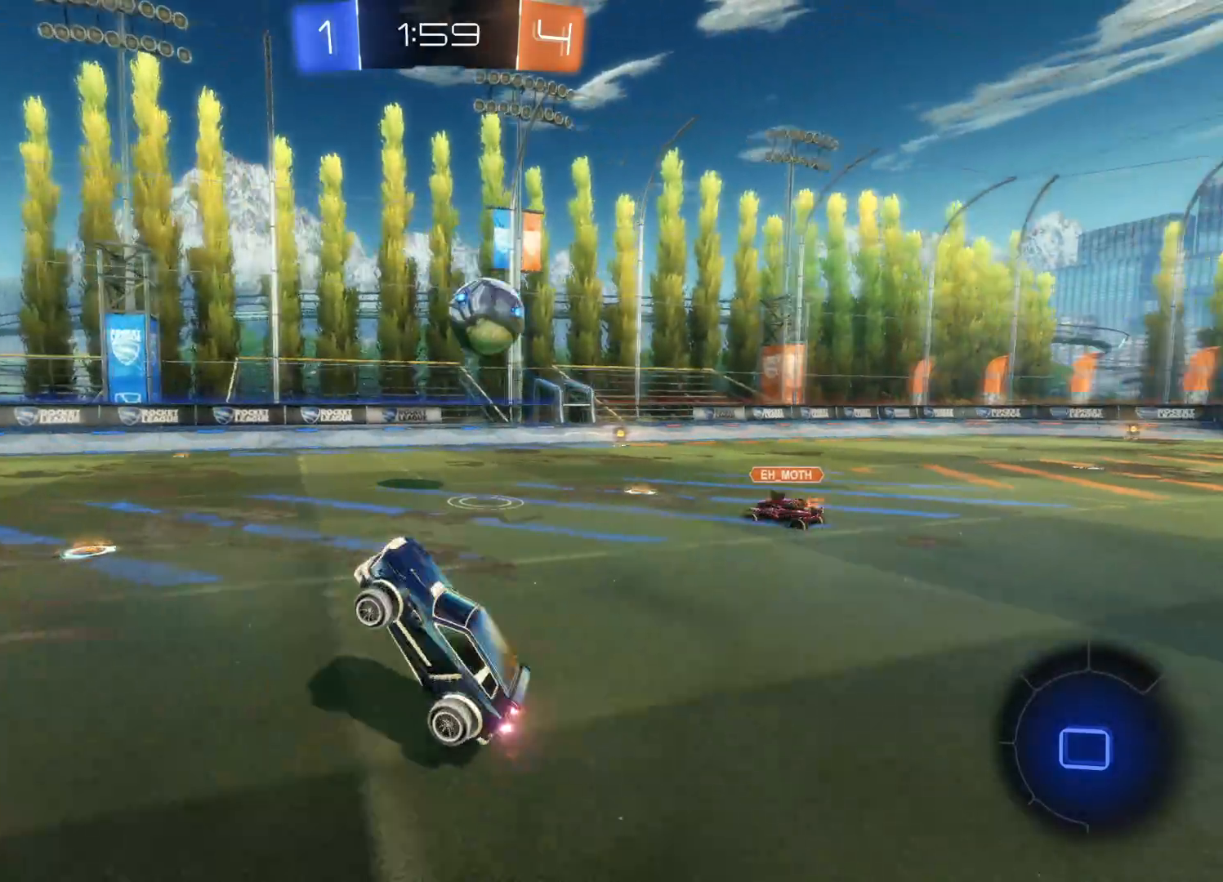
{"buttons": ["R2"], "left_stick": "center", "right_stick": "center", "events": [[17, "TRIANGLE", "down"], [167, "TRIANGLE", "up"], [233, "left_stick", "right"], [400, "left_stick", "center"]]}
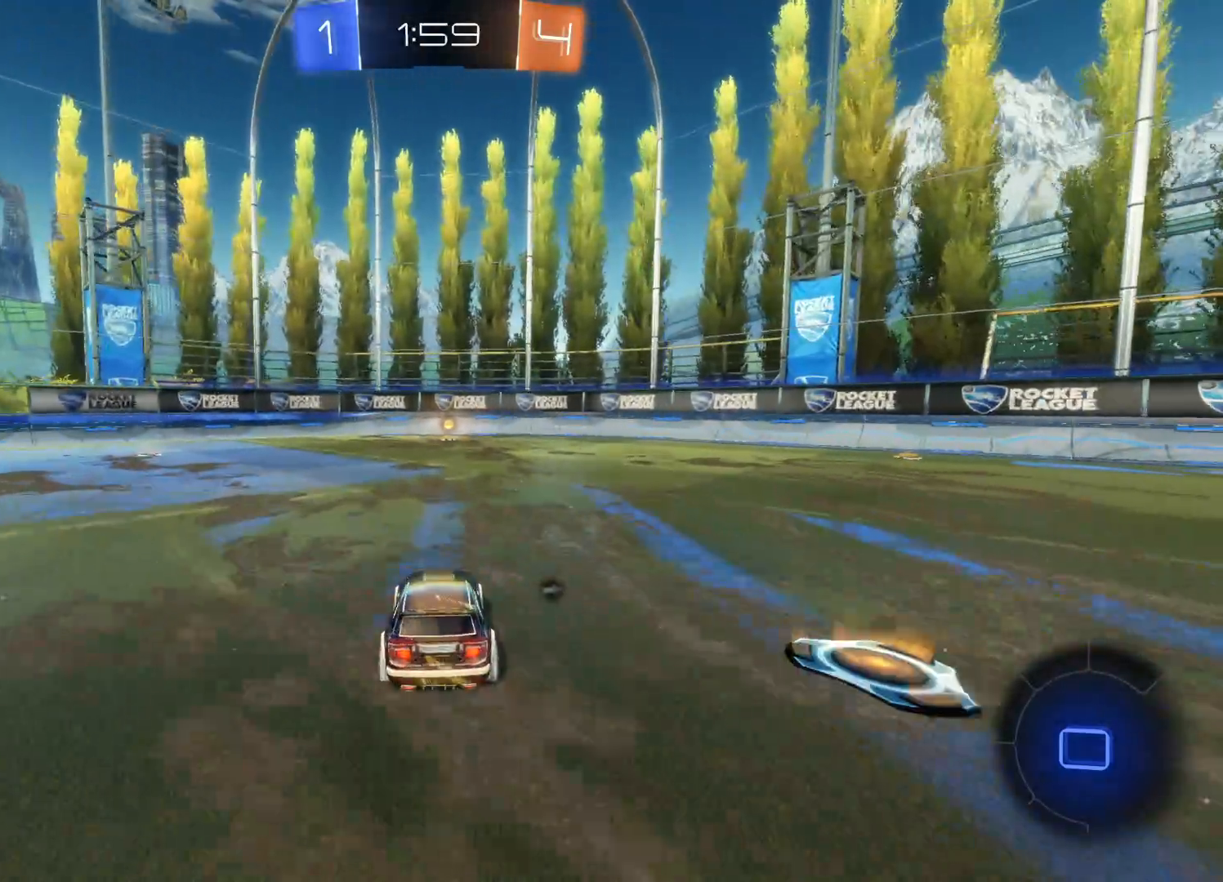
{"buttons": ["R2"], "left_stick": "center", "right_stick": "center", "events": [[100, "TRIANGLE", "down"], [233, "TRIANGLE", "up"]]}
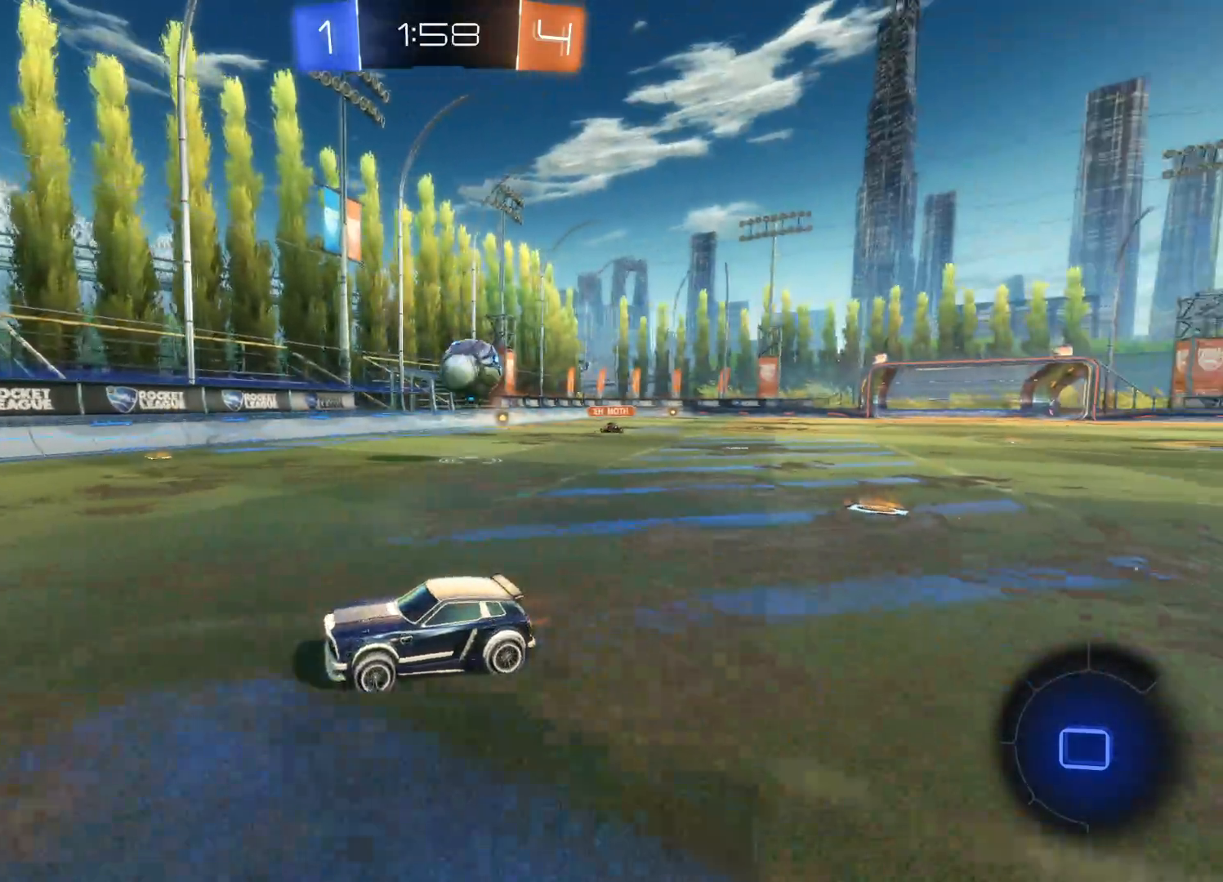
{"buttons": ["TRIANGLE", "R2"], "left_stick": "center", "right_stick": "center", "events": [[150, "TRIANGLE", "down"], [167, "left_stick", "up-right"], [283, "TRIANGLE", "up"], [333, "left_stick", "center"], [433, "TRIANGLE", "down"]]}
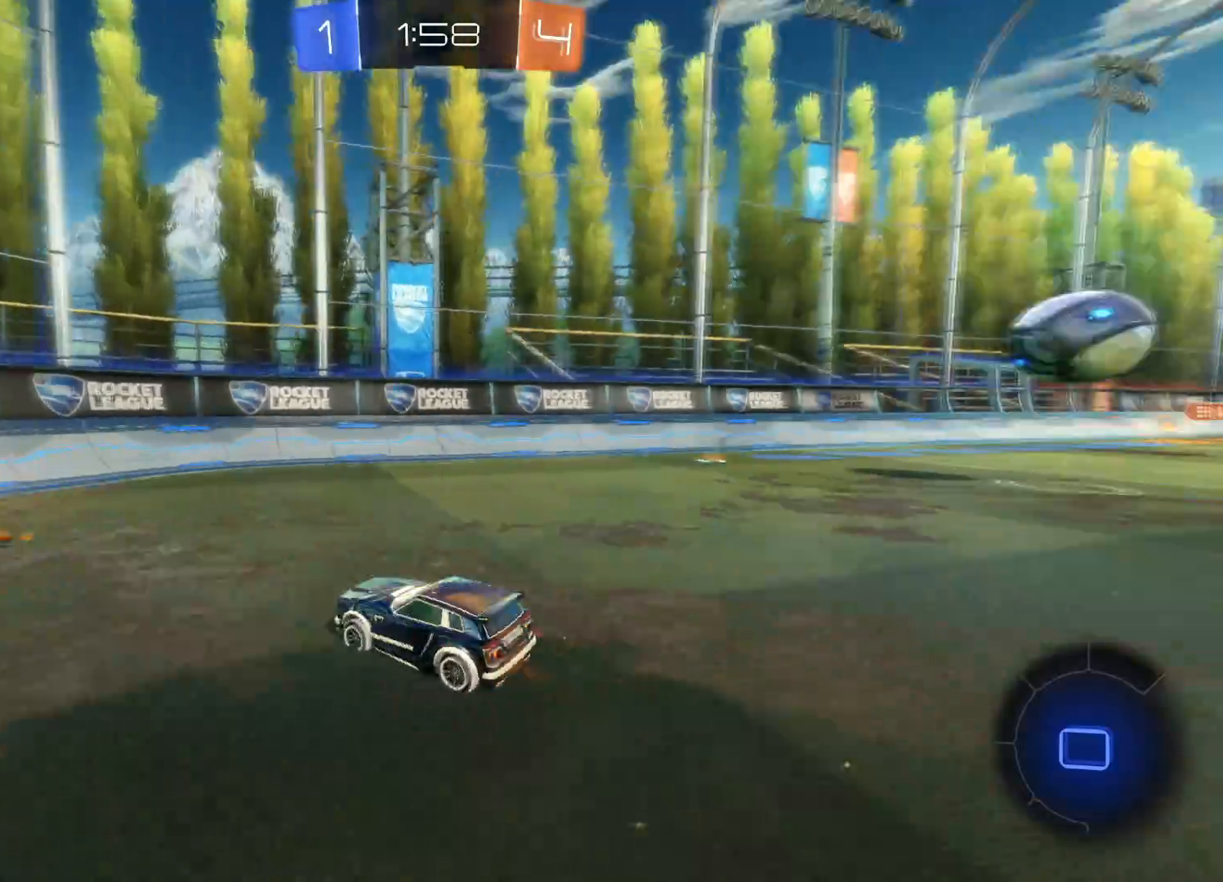
{"buttons": ["R2"], "left_stick": "left", "right_stick": "center", "events": [[100, "TRIANGLE", "up"], [117, "left_stick", "left"], [183, "left_stick", "down-left"], [317, "L1", "down"], [400, "L1", "up"], [483, "left_stick", "left"]]}
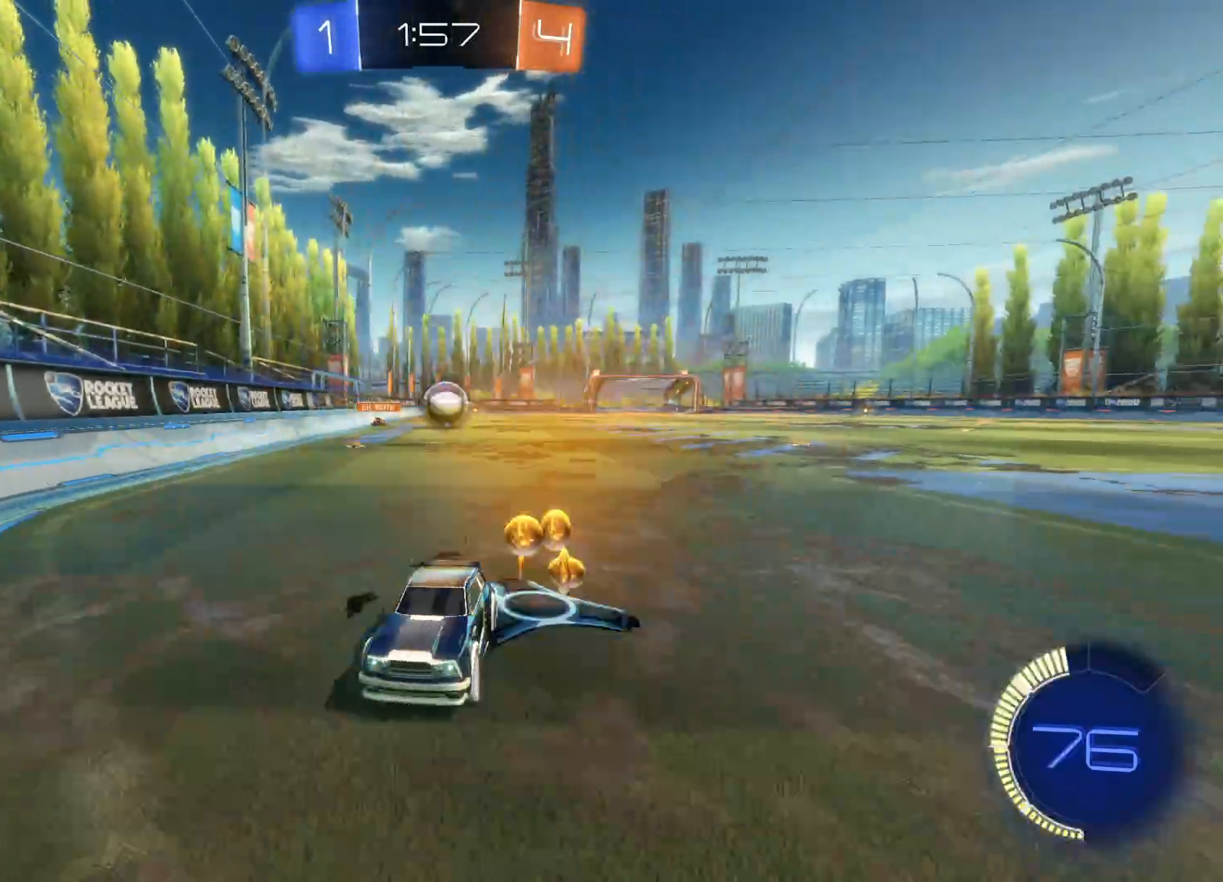
{"buttons": ["R2"], "left_stick": "right", "right_stick": "center", "events": [[217, "L1", "down"], [267, "L1", "up"], [383, "left_stick", "right"]]}
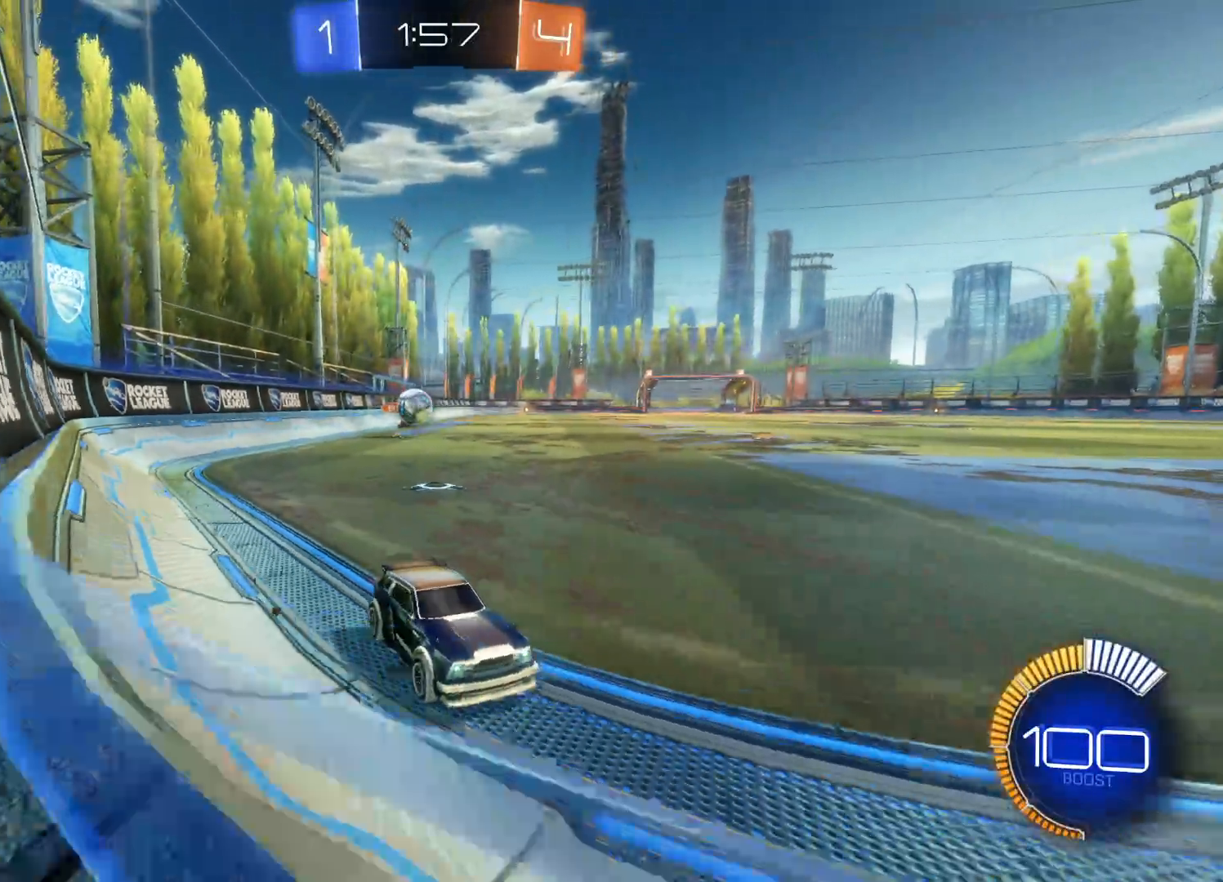
{"buttons": ["R2"], "left_stick": "left", "right_stick": "center", "events": [[217, "left_stick", "center"], [250, "R2", "up"], [267, "L2", "down"], [283, "left_stick", "left"], [400, "R2", "down"], [433, "L2", "up"]]}